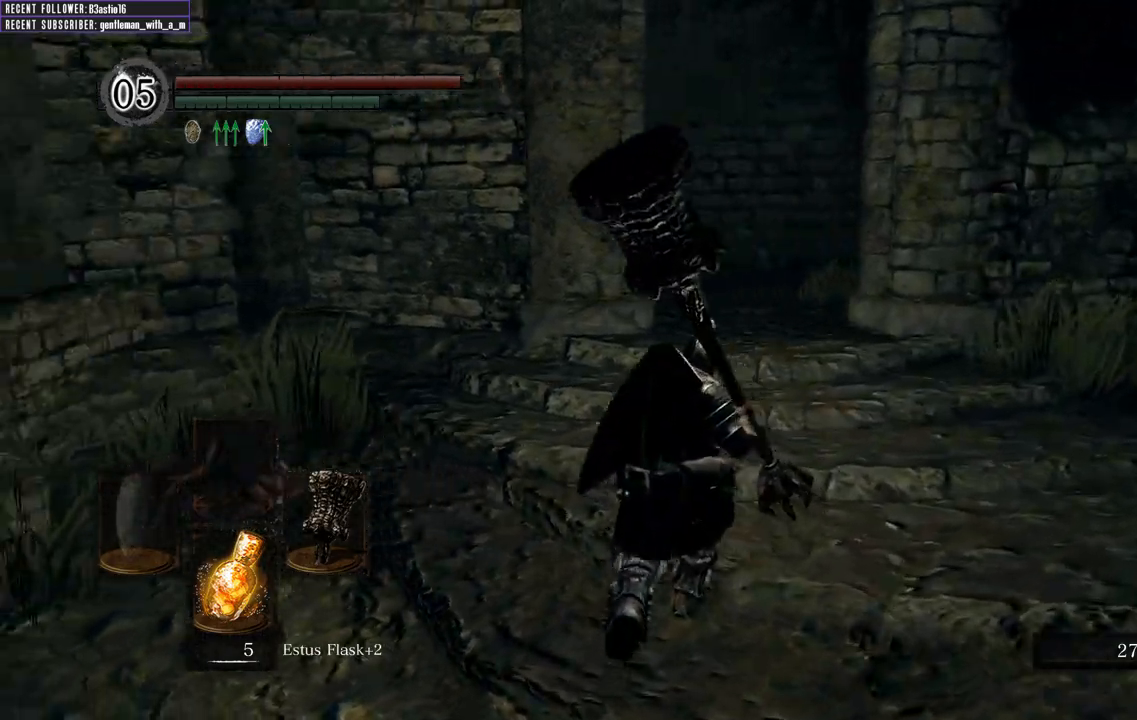
Gameplay with a controller (Xbox layout); each line is a JSON object with the inputs held at the frame after it. "events" lists button and stick changes between this image and that frame as [ms after this image, input, new state], when the widget could be followed in between.
{"buttons": ["B"], "left_stick": "up-right", "right_stick": "right", "events": [[67, "left_stick", "up-right"], [367, "right_stick", "center"], [450, "right_stick", "right"]]}
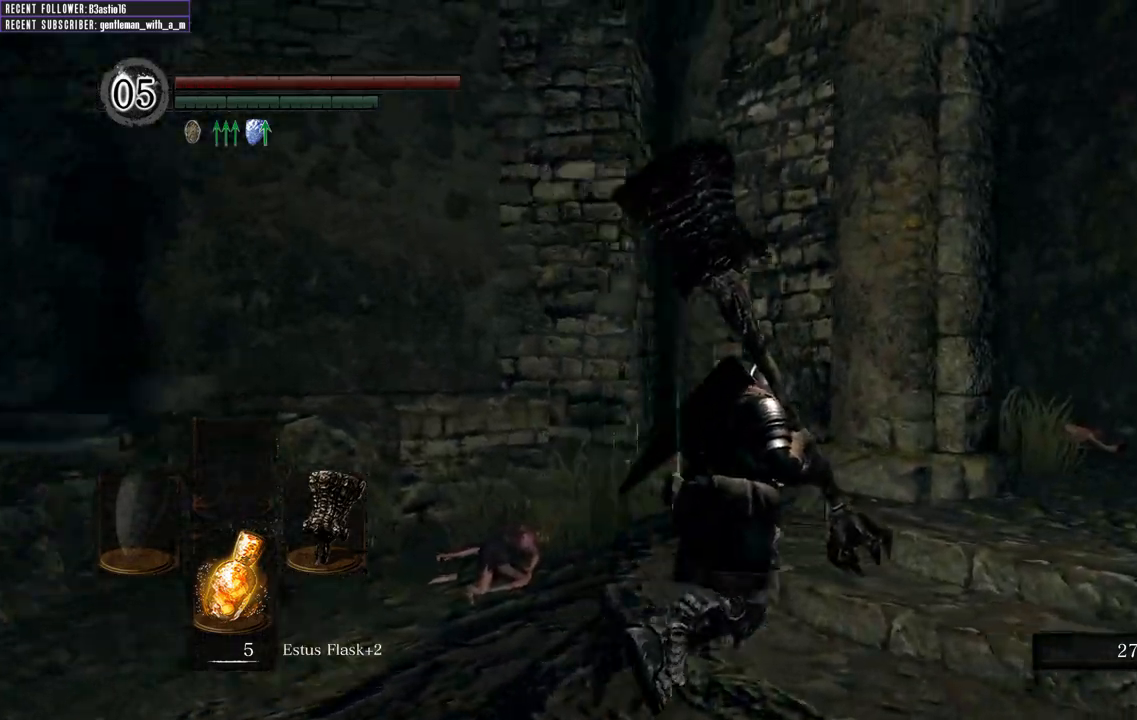
{"buttons": ["B"], "left_stick": "up-right", "right_stick": "up-left", "events": [[217, "right_stick", "center"], [417, "right_stick", "up-left"]]}
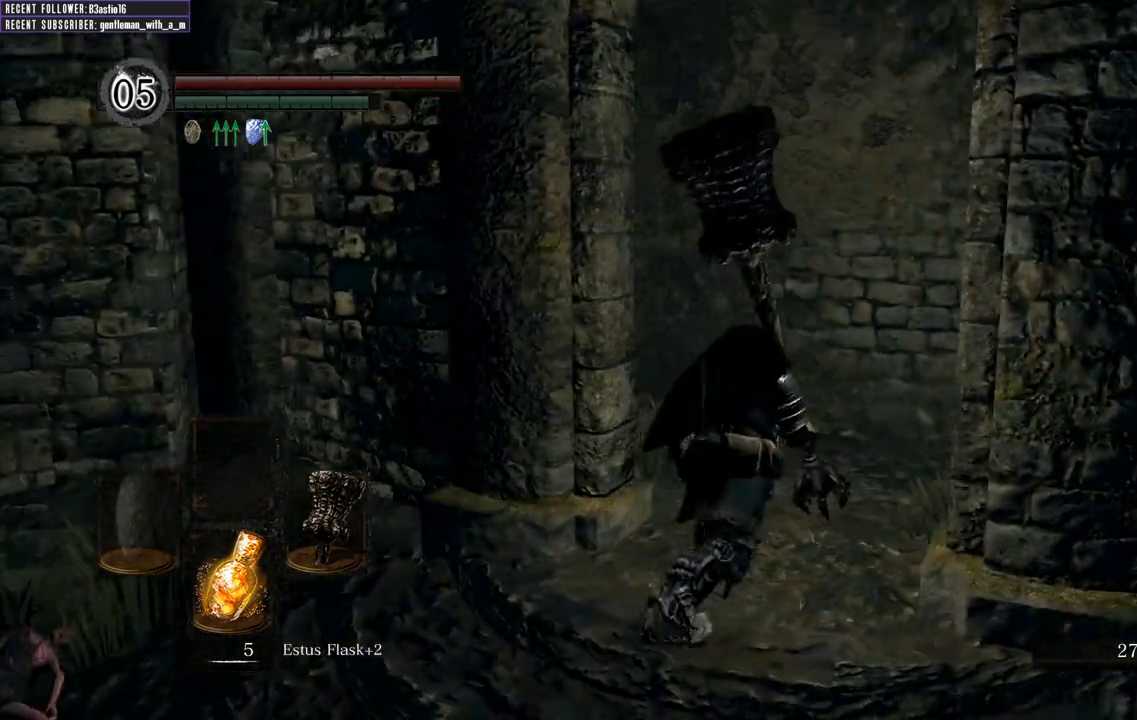
{"buttons": ["B"], "left_stick": "right", "right_stick": "right", "events": [[233, "right_stick", "center"], [267, "left_stick", "right"], [300, "right_stick", "right"]]}
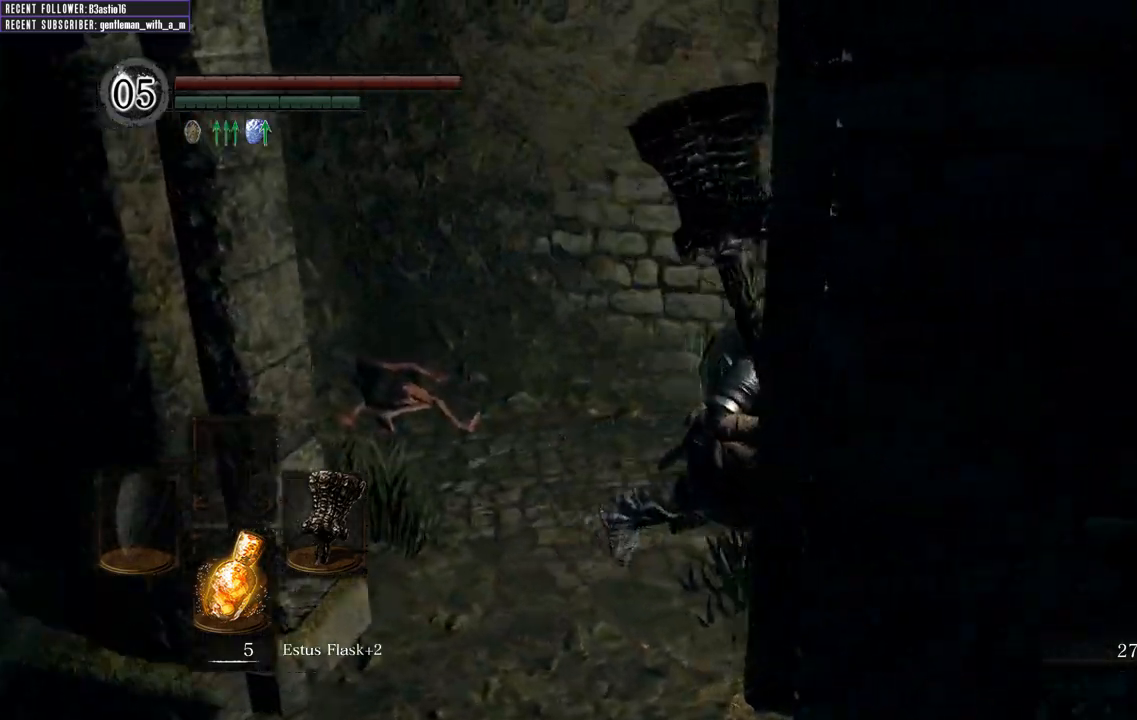
{"buttons": ["B"], "left_stick": "up-right", "right_stick": "center", "events": [[117, "left_stick", "up-right"], [267, "right_stick", "center"]]}
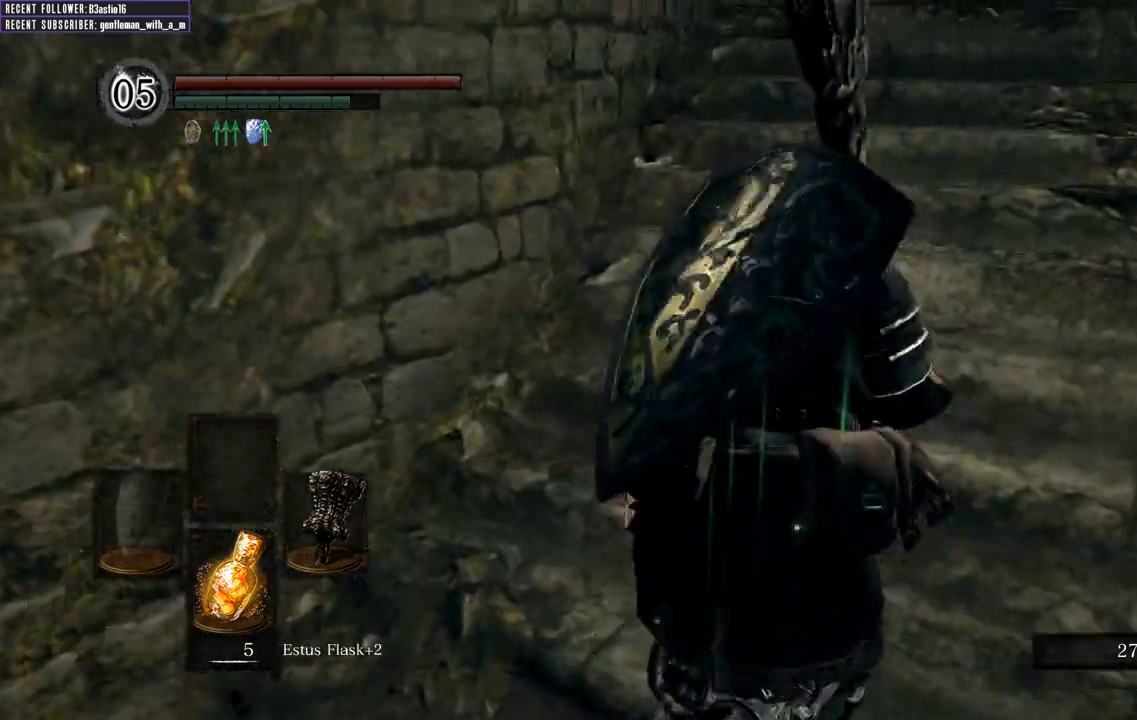
{"buttons": ["B"], "left_stick": "up-right", "right_stick": "left", "events": [[400, "right_stick", "left"]]}
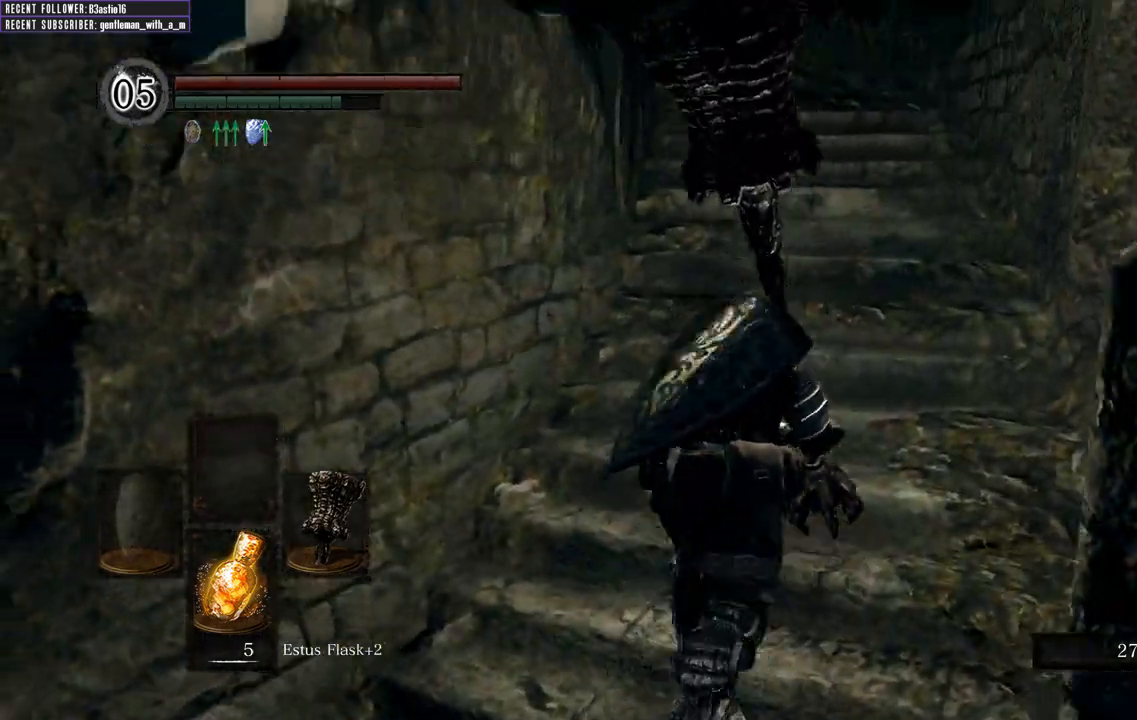
{"buttons": ["B"], "left_stick": "up-right", "right_stick": "left", "events": [[83, "right_stick", "center"], [450, "right_stick", "left"]]}
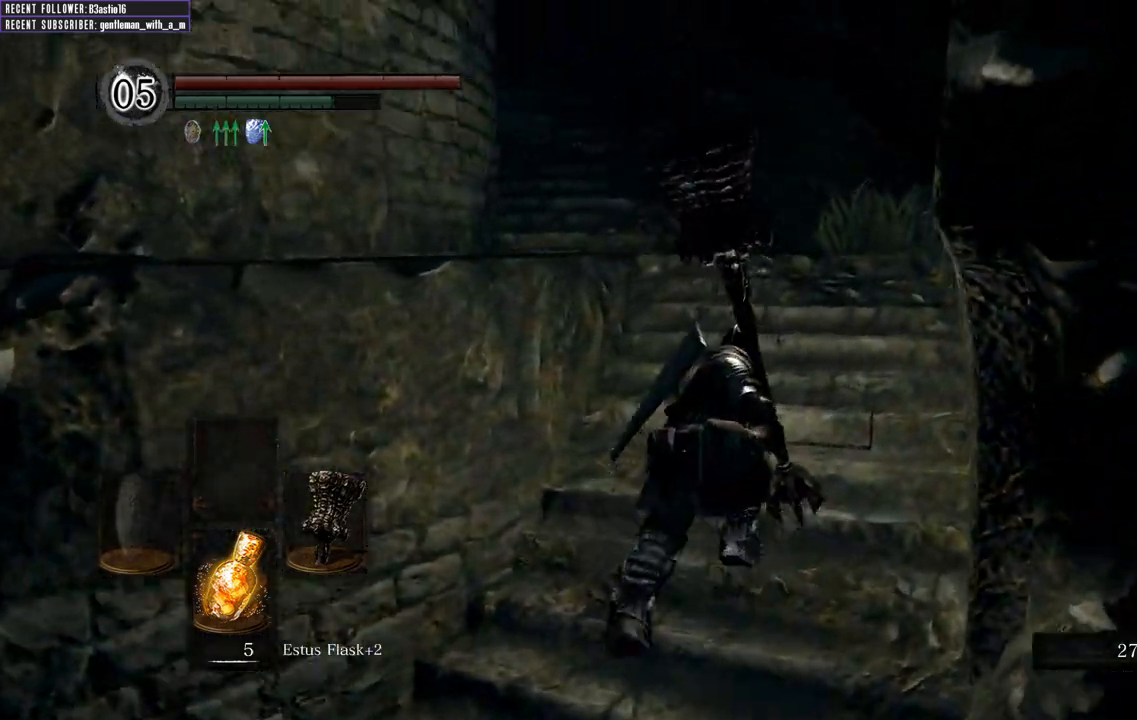
{"buttons": ["B"], "left_stick": "up-right", "right_stick": "left", "events": []}
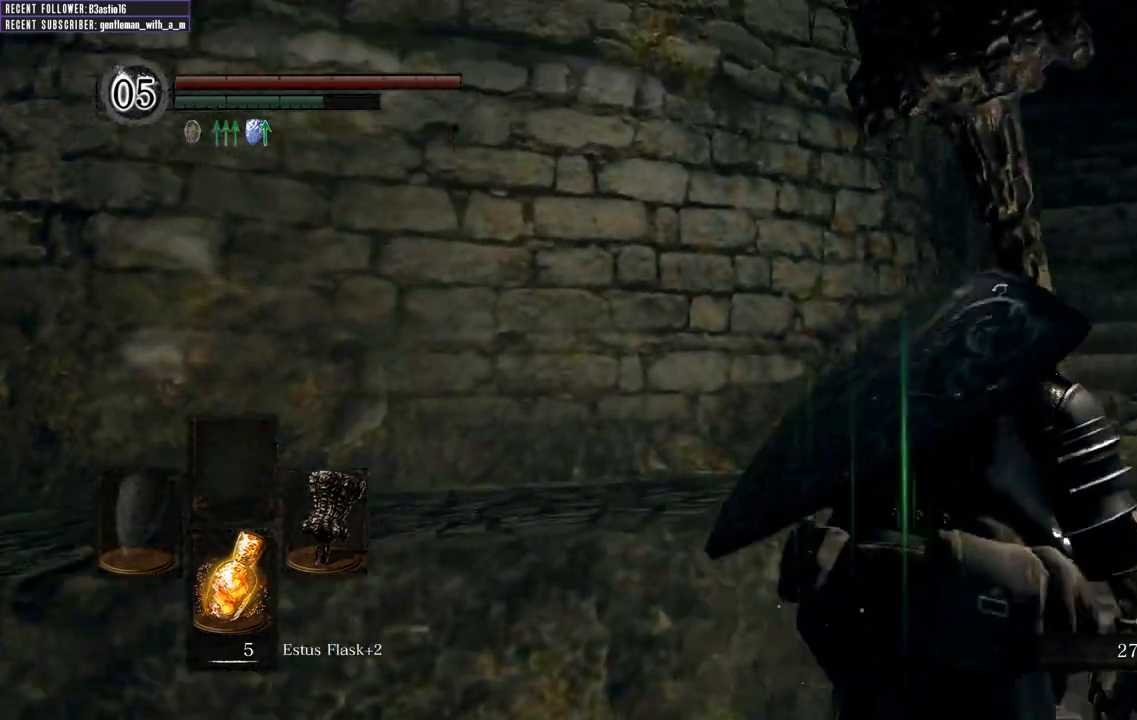
{"buttons": ["B"], "left_stick": "up-right", "right_stick": "left", "events": [[33, "right_stick", "center"], [200, "right_stick", "left"]]}
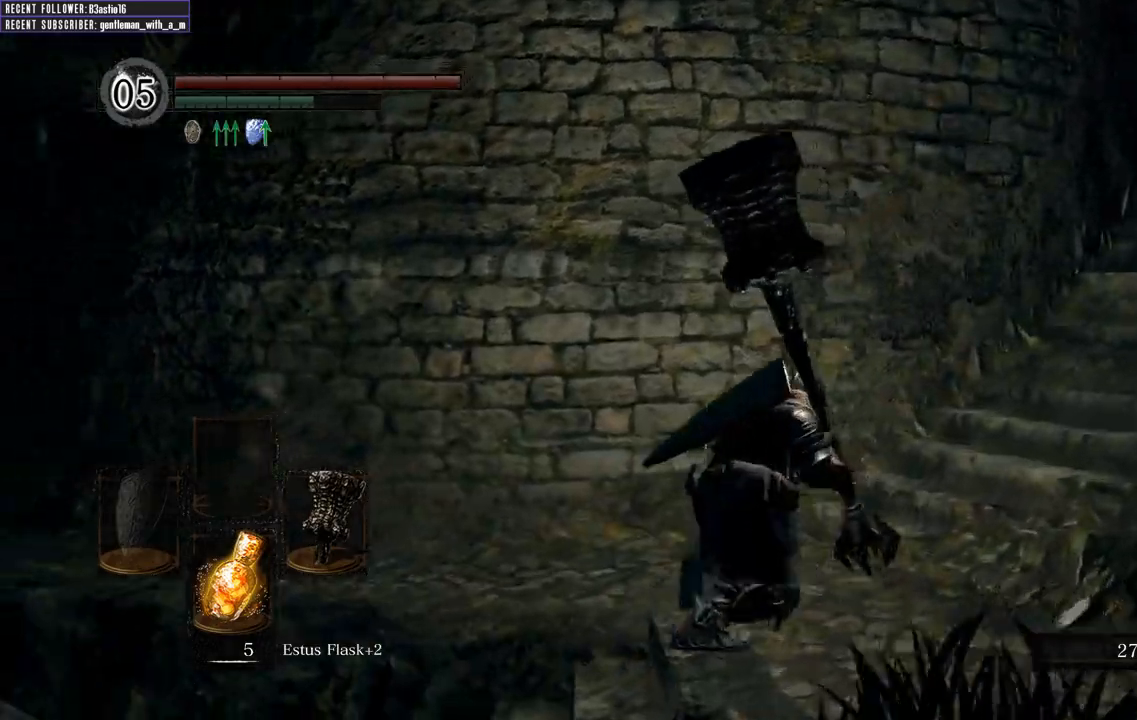
{"buttons": ["B"], "left_stick": "right", "right_stick": "center", "events": [[67, "left_stick", "right"], [83, "right_stick", "up-left"], [367, "right_stick", "center"]]}
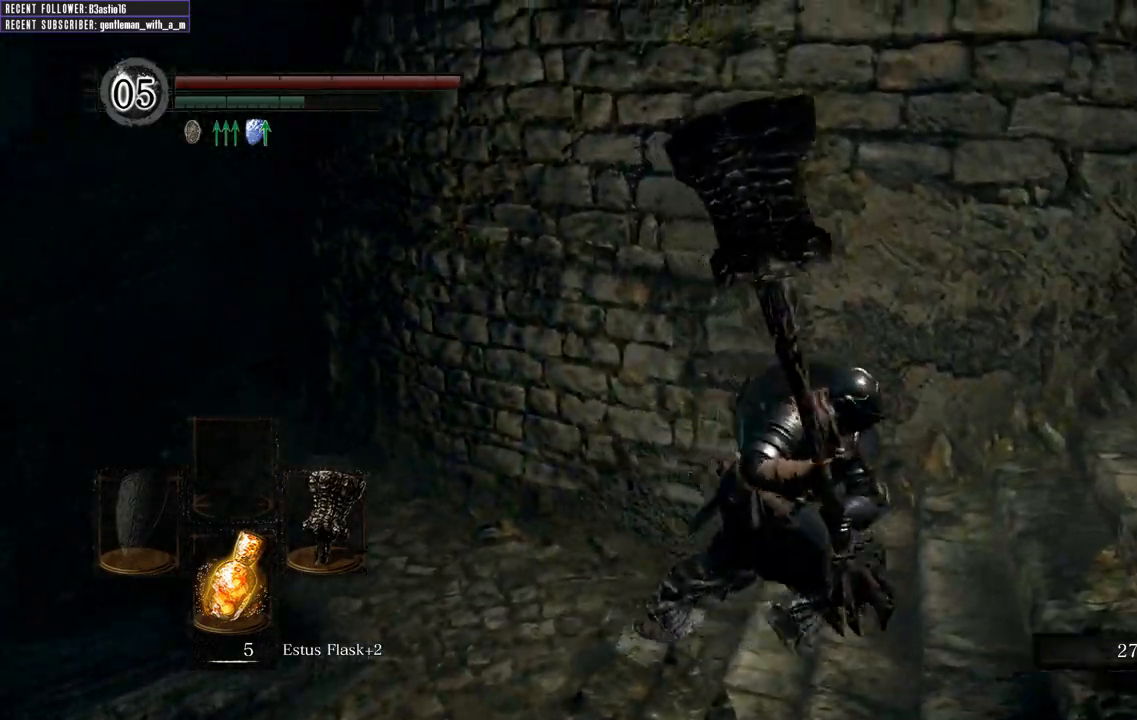
{"buttons": ["B"], "left_stick": "up-right", "right_stick": "center", "events": [[200, "right_stick", "up-right"], [333, "right_stick", "right"], [350, "left_stick", "up-right"], [467, "right_stick", "center"]]}
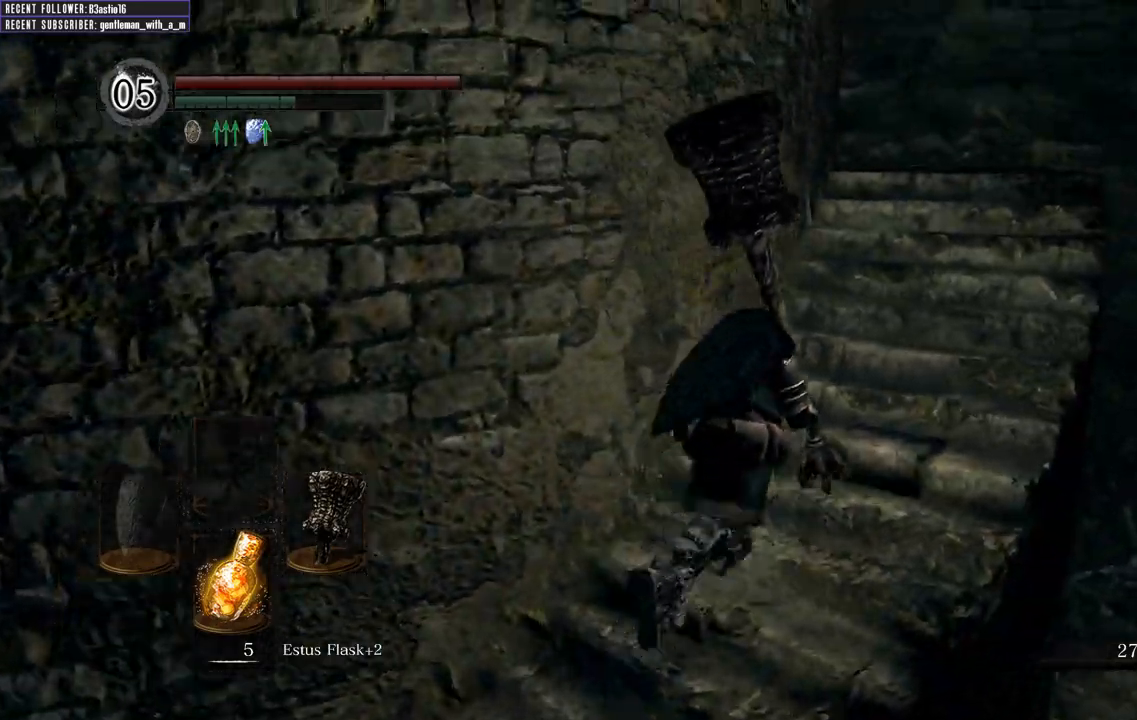
{"buttons": ["B"], "left_stick": "up-right", "right_stick": "left", "events": [[400, "right_stick", "left"]]}
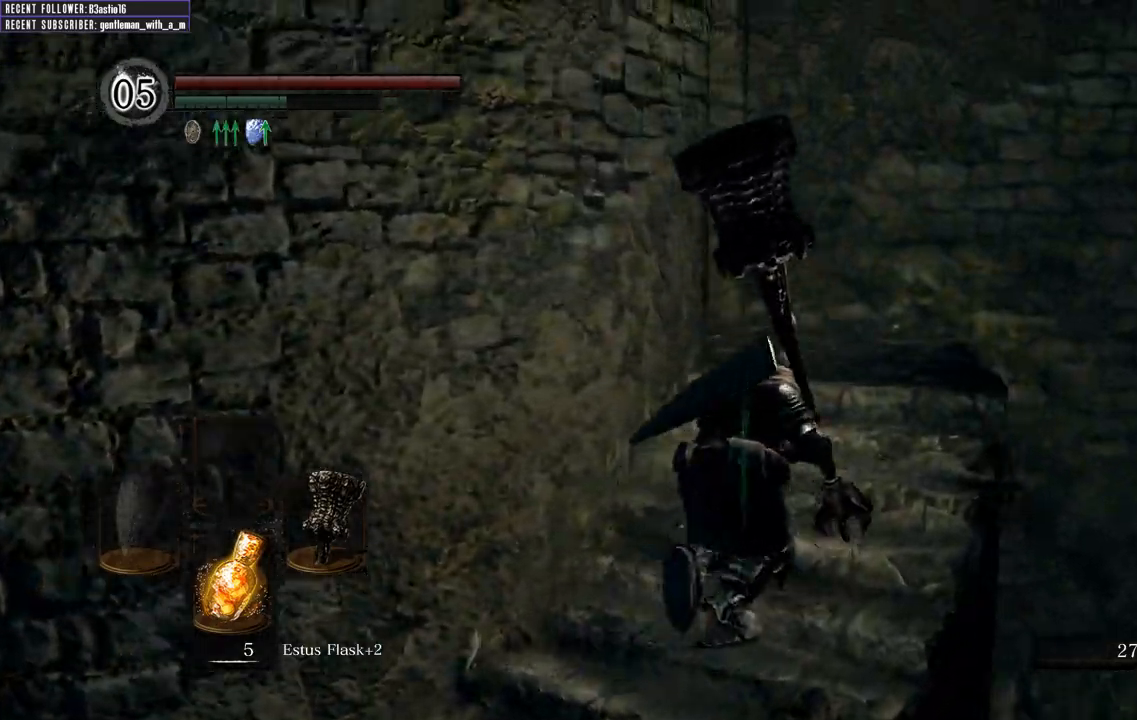
{"buttons": ["B"], "left_stick": "up-right", "right_stick": "left", "events": [[233, "right_stick", "center"], [450, "right_stick", "left"]]}
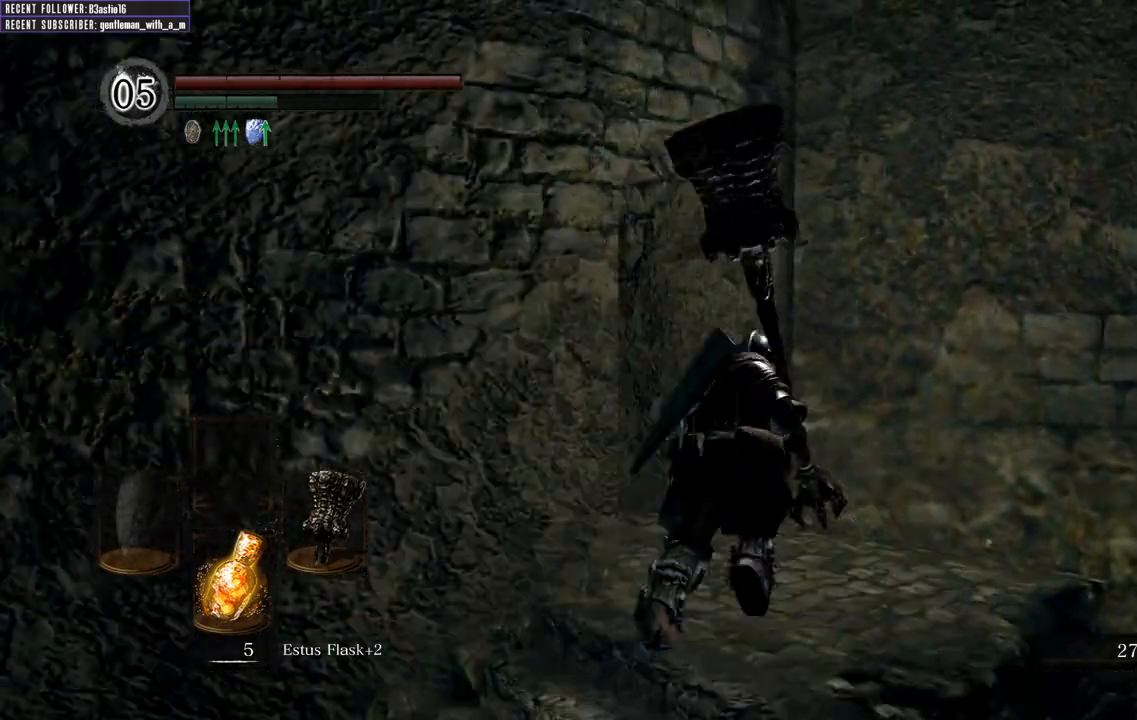
{"buttons": ["B"], "left_stick": "up", "right_stick": "left", "events": [[33, "left_stick", "up"]]}
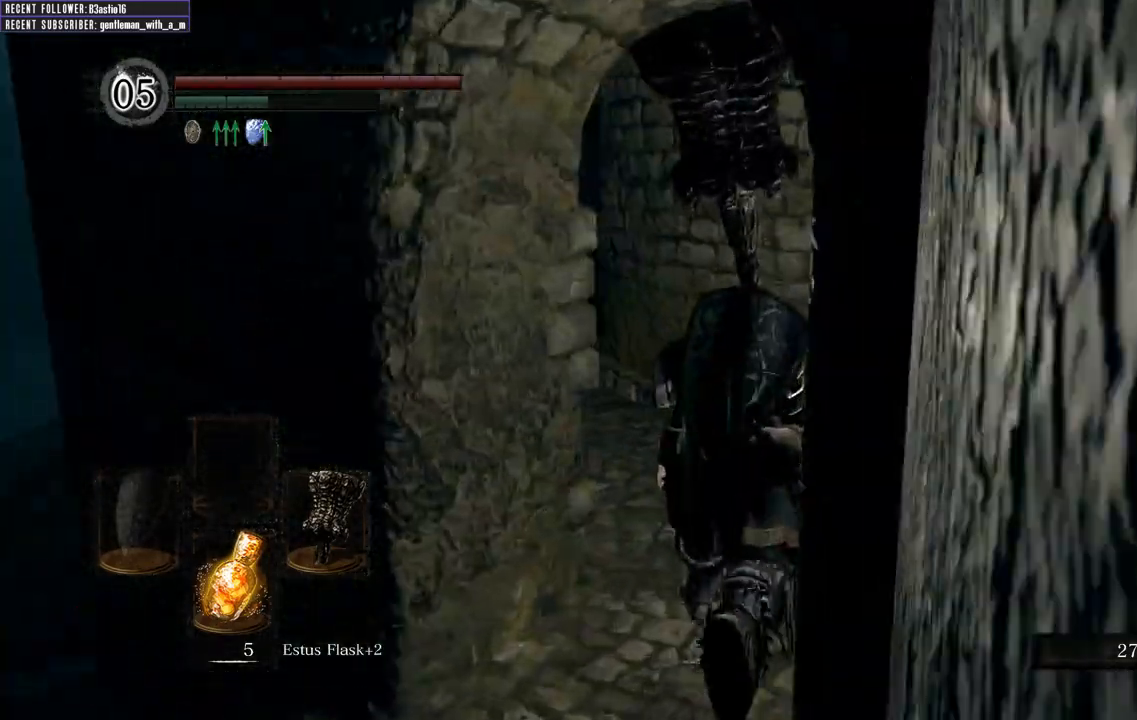
{"buttons": ["B"], "left_stick": "up", "right_stick": "up-left", "events": [[17, "right_stick", "center"], [150, "right_stick", "left"], [433, "right_stick", "up-left"]]}
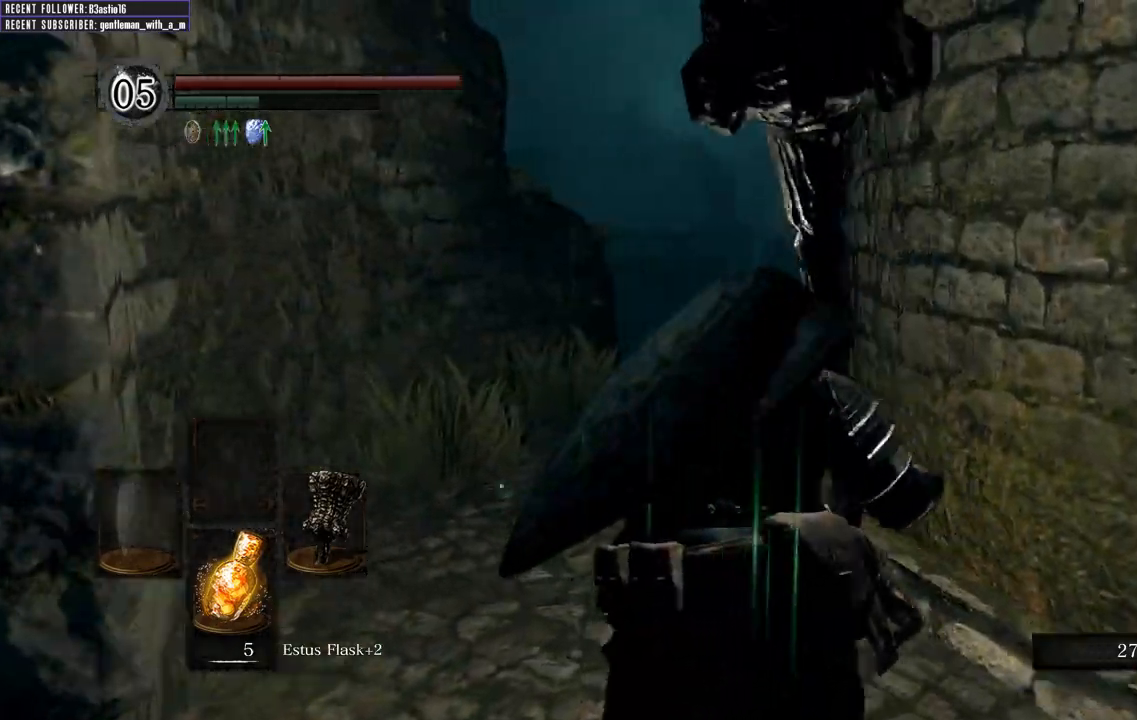
{"buttons": ["B"], "left_stick": "up", "right_stick": "up-right", "events": [[233, "right_stick", "center"], [383, "right_stick", "up-right"]]}
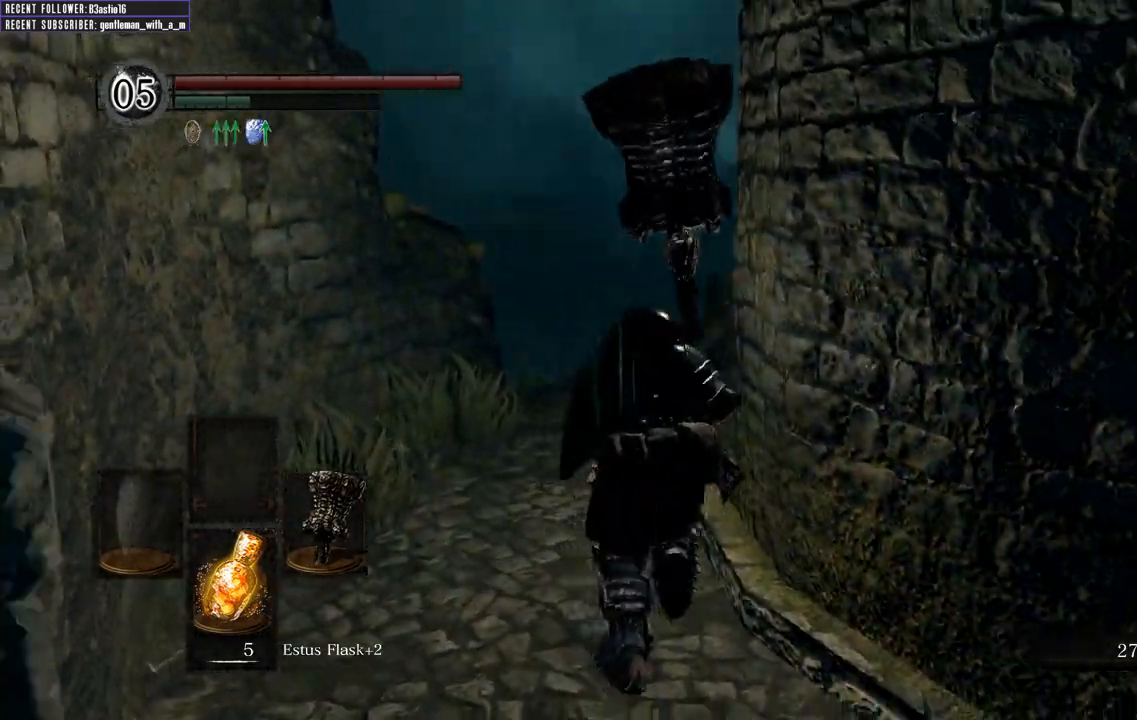
{"buttons": ["B"], "left_stick": "up", "right_stick": "right", "events": [[150, "right_stick", "center"], [383, "right_stick", "right"]]}
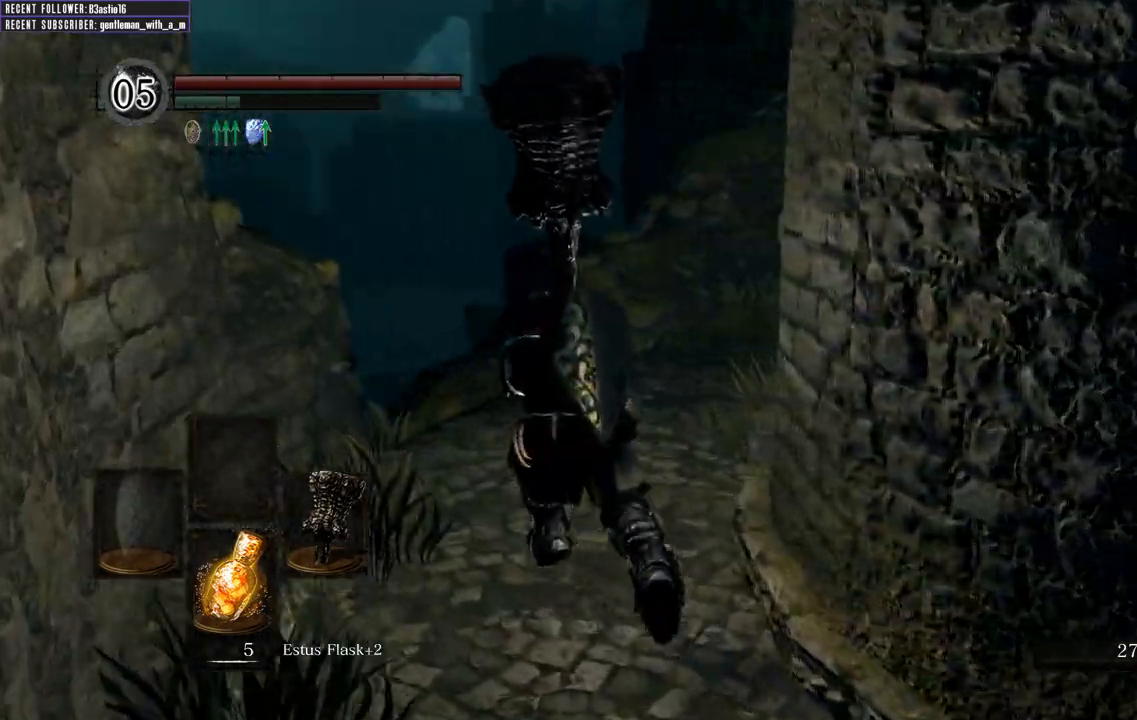
{"buttons": ["B"], "left_stick": "up", "right_stick": "up-right", "events": [[183, "right_stick", "up-right"]]}
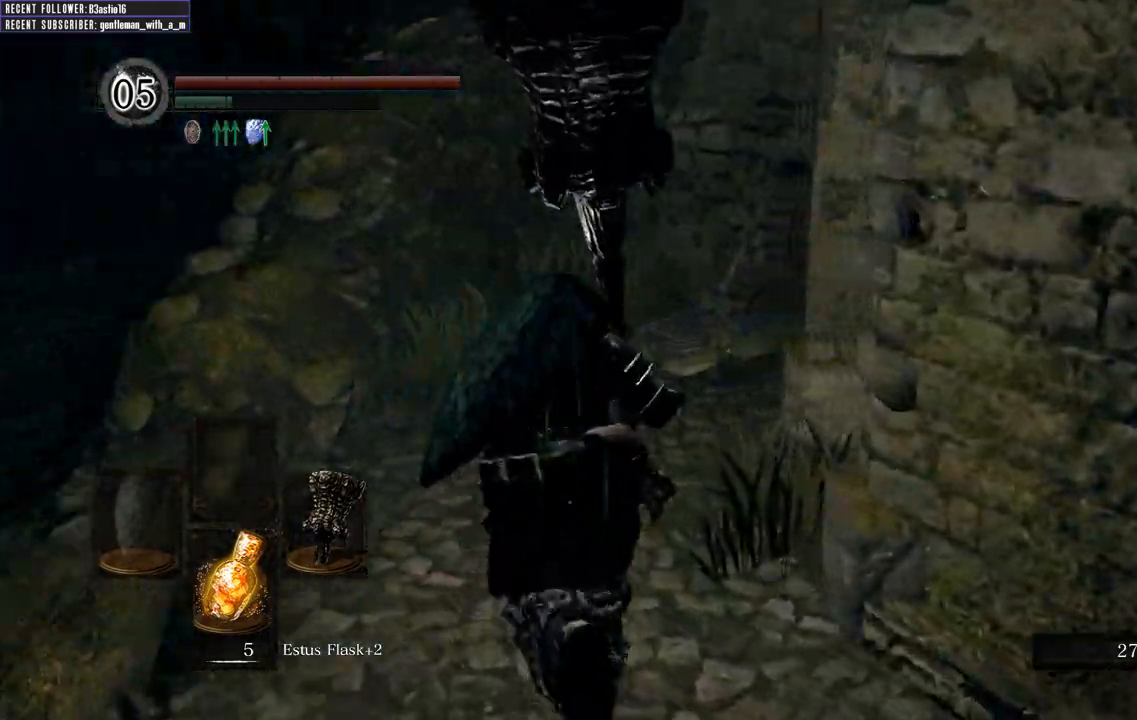
{"buttons": ["B"], "left_stick": "up-left", "right_stick": "up-right", "events": [[167, "left_stick", "up-left"]]}
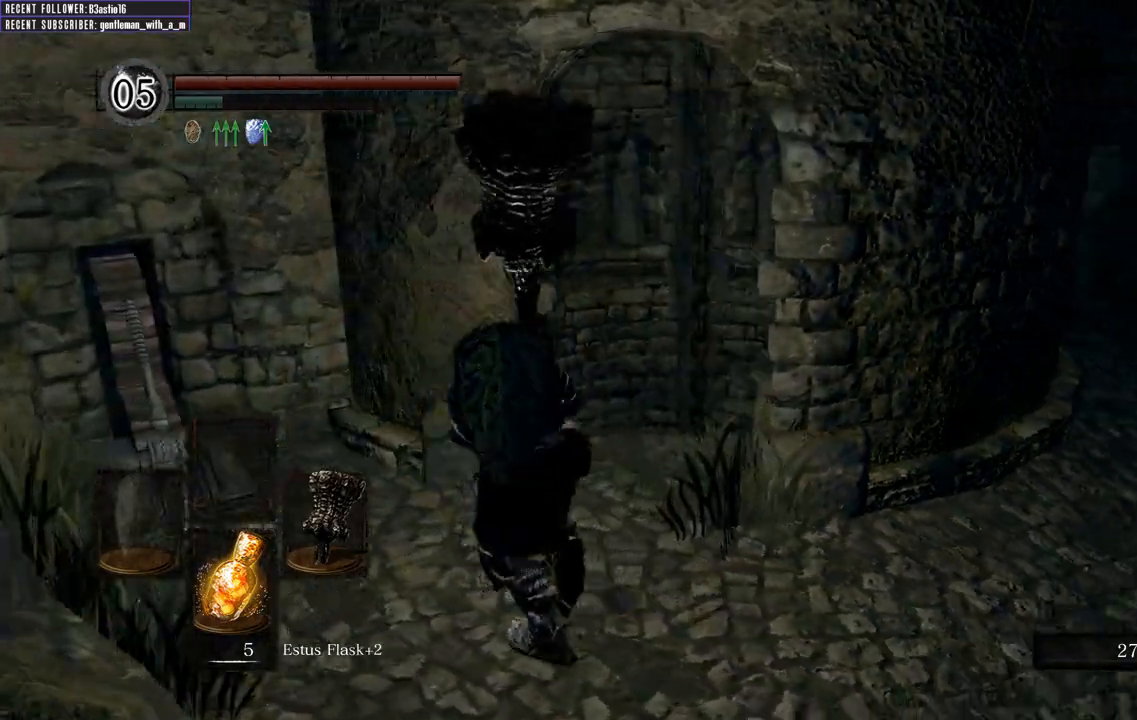
{"buttons": ["B"], "left_stick": "up-right", "right_stick": "right", "events": [[50, "left_stick", "up-right"], [117, "left_stick", "right"], [300, "left_stick", "up-right"], [367, "right_stick", "right"]]}
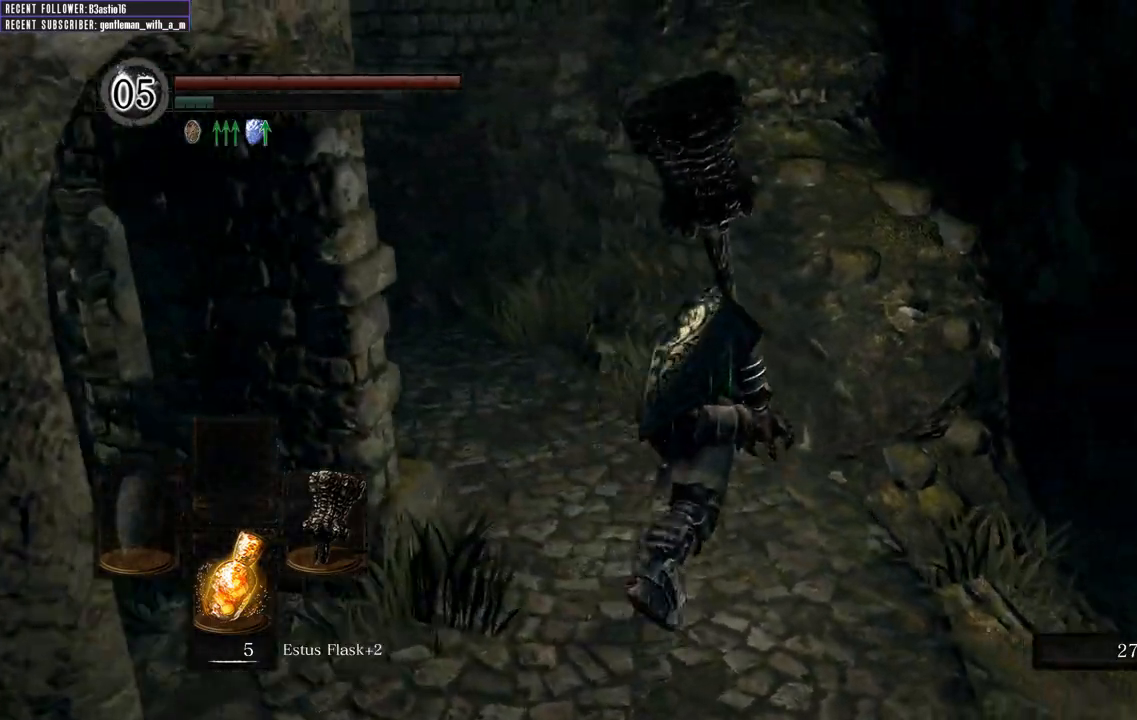
{"buttons": [], "left_stick": "up-left", "right_stick": "up-left", "events": [[50, "right_stick", "up-right"], [133, "left_stick", "up"], [150, "right_stick", "up"], [250, "left_stick", "up-left"], [367, "B", "up"], [367, "right_stick", "up-left"]]}
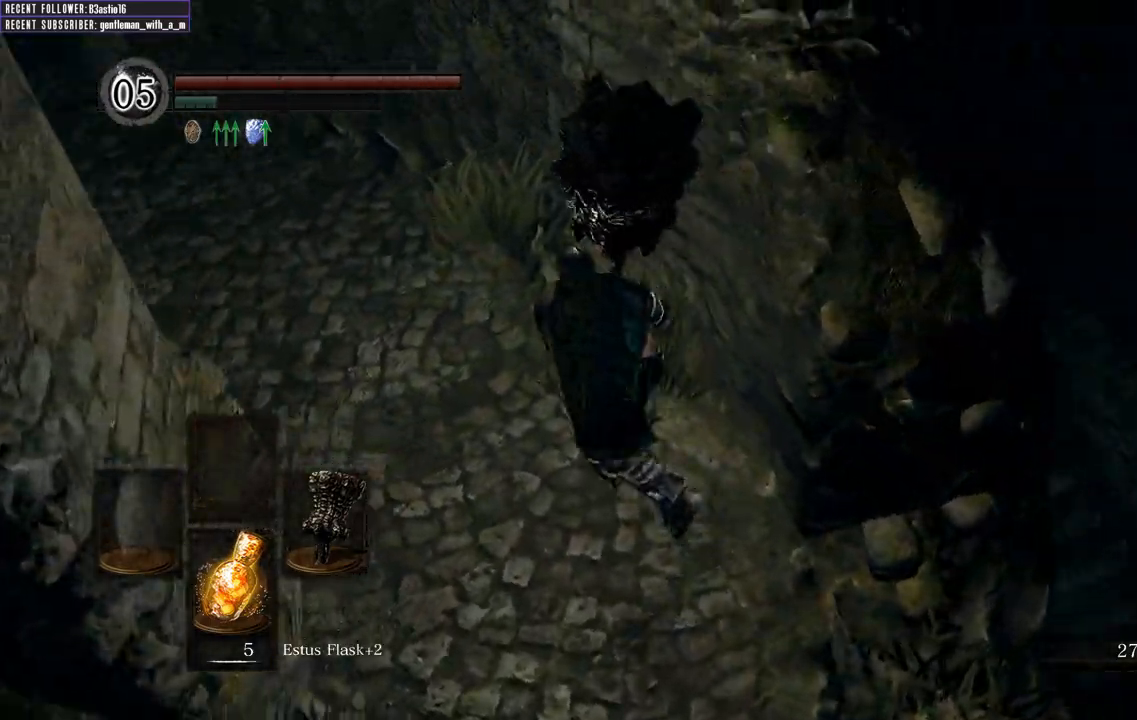
{"buttons": [], "left_stick": "up-left", "right_stick": "center", "events": [[33, "right_stick", "center"]]}
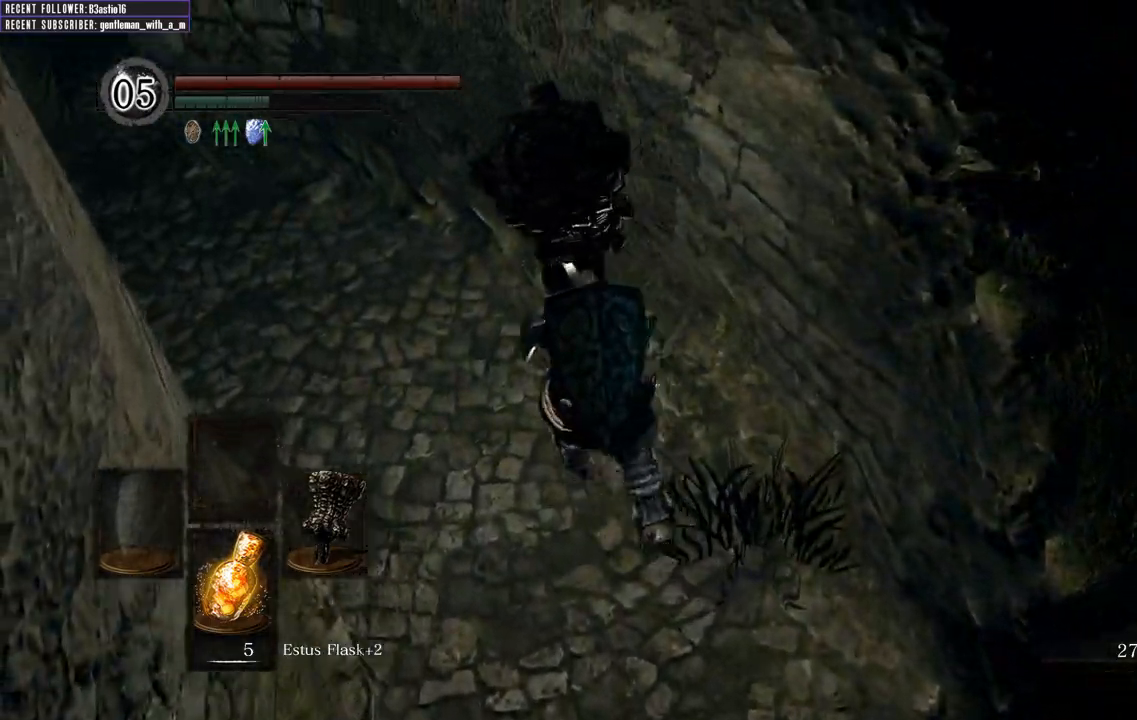
{"buttons": [], "left_stick": "up-left", "right_stick": "center", "events": []}
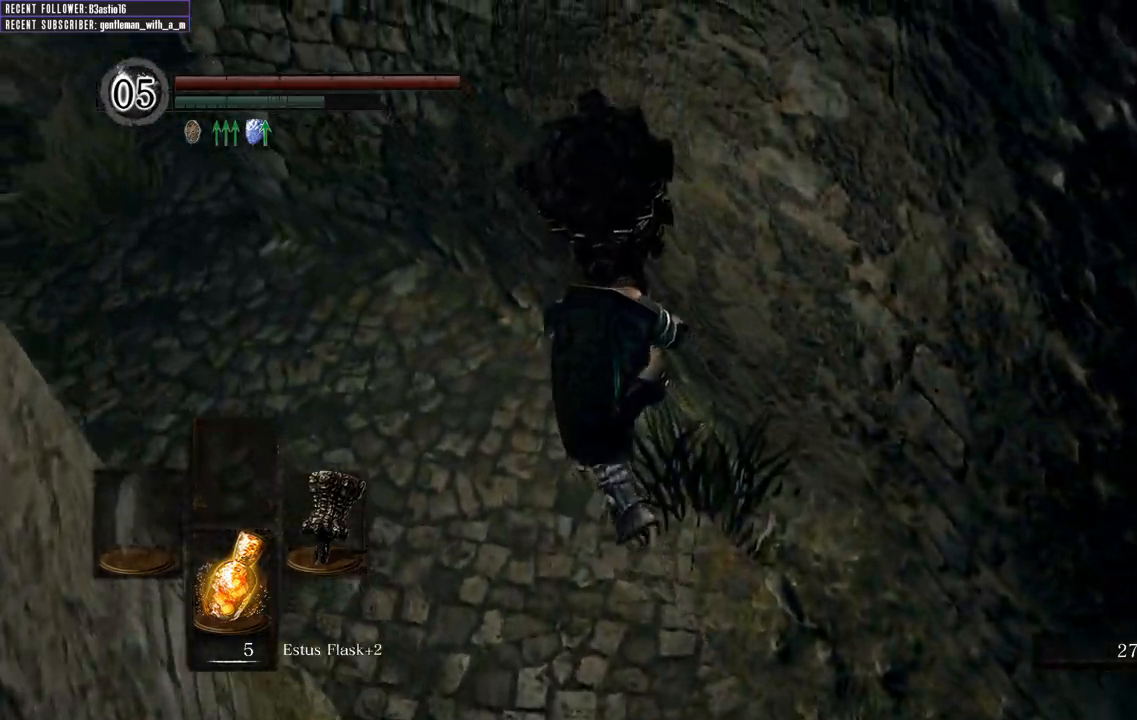
{"buttons": [], "left_stick": "up-left", "right_stick": "center", "events": []}
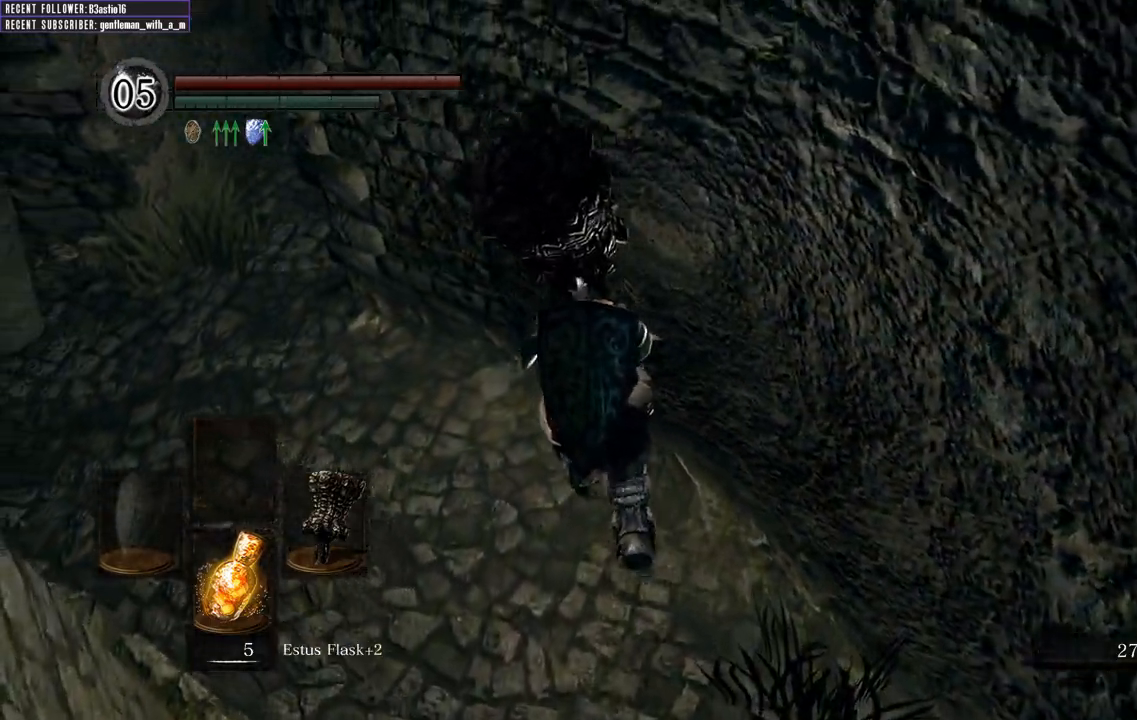
{"buttons": [], "left_stick": "up-left", "right_stick": "center", "events": []}
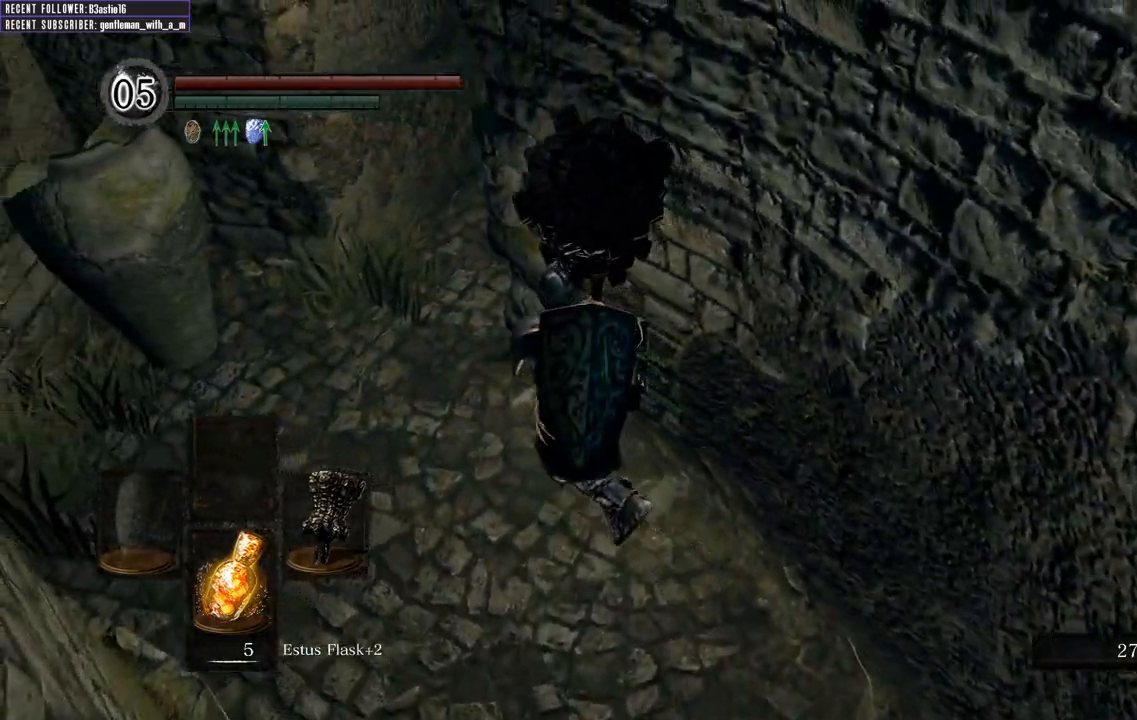
{"buttons": [], "left_stick": "up", "right_stick": "center", "events": [[417, "left_stick", "up"]]}
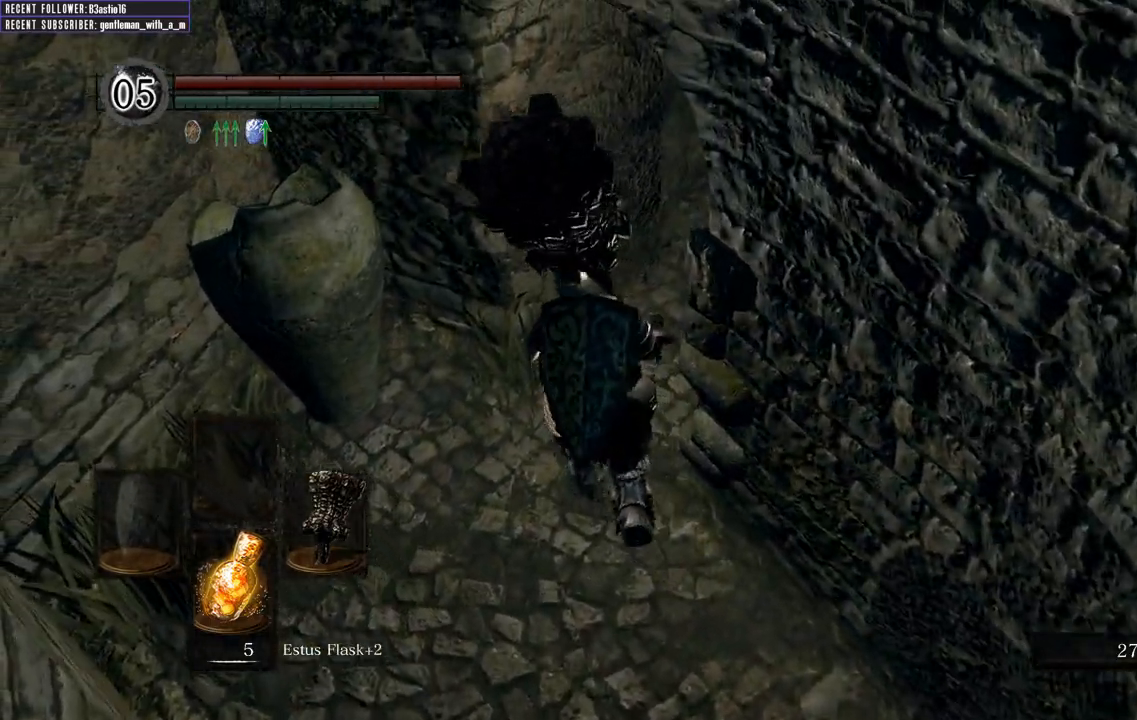
{"buttons": [], "left_stick": "up-right", "right_stick": "up-right", "events": [[333, "left_stick", "up-right"], [383, "right_stick", "up-right"]]}
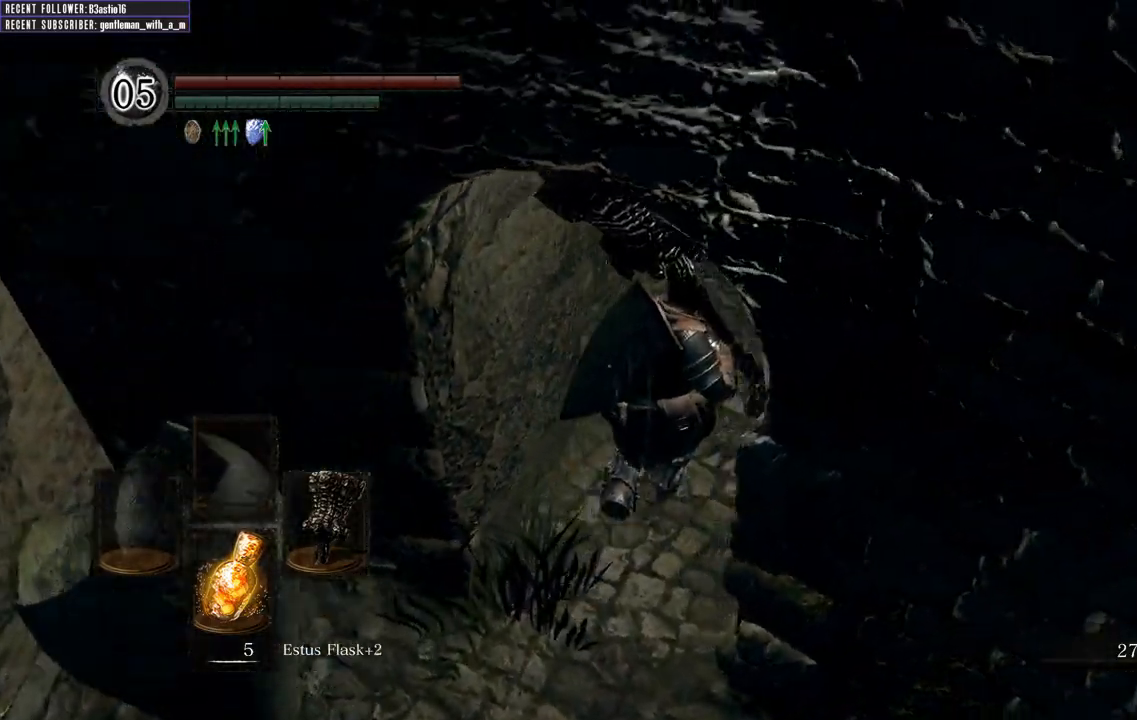
{"buttons": ["B"], "left_stick": "up", "right_stick": "right", "events": [[117, "right_stick", "right"], [217, "right_stick", "center"], [250, "B", "down"], [333, "right_stick", "right"], [467, "left_stick", "up"]]}
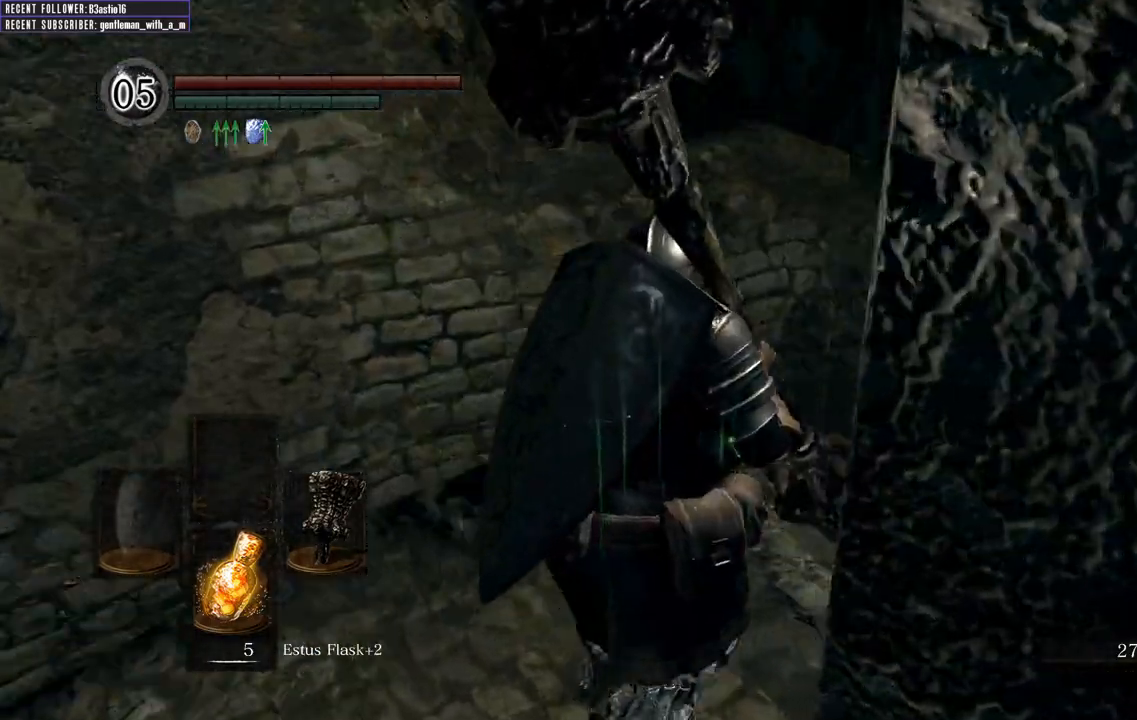
{"buttons": ["B"], "left_stick": "up", "right_stick": "up-right", "events": [[217, "right_stick", "center"], [367, "right_stick", "up-right"]]}
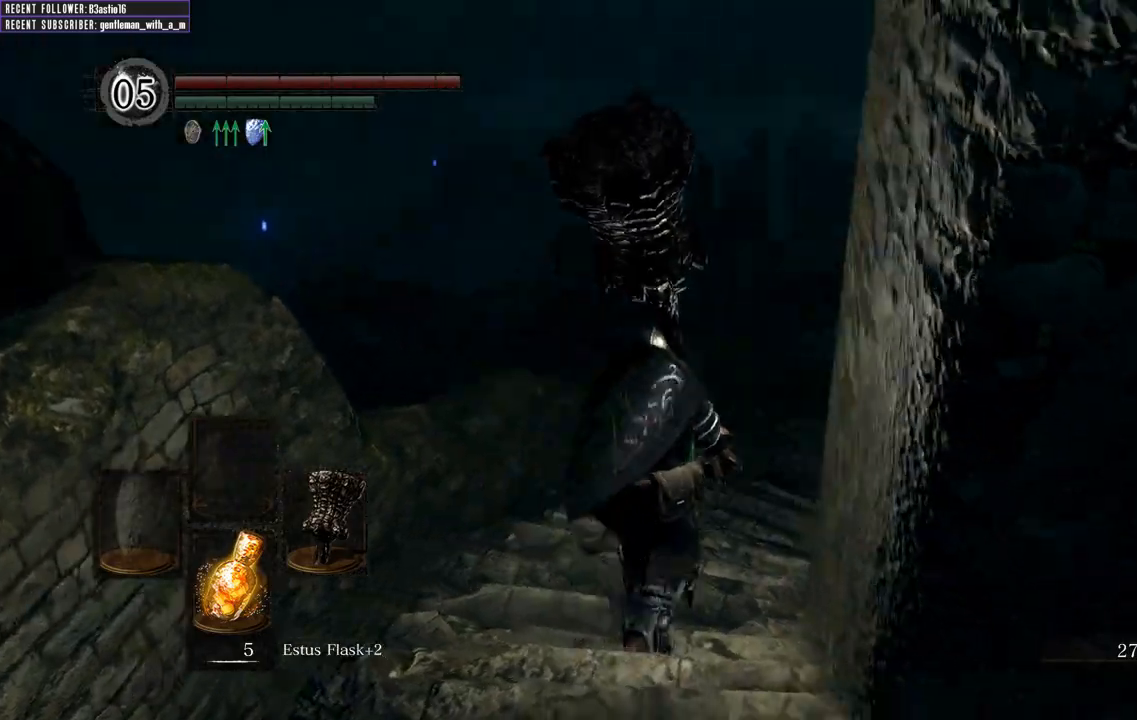
{"buttons": ["B"], "left_stick": "up", "right_stick": "center", "events": [[167, "right_stick", "center"]]}
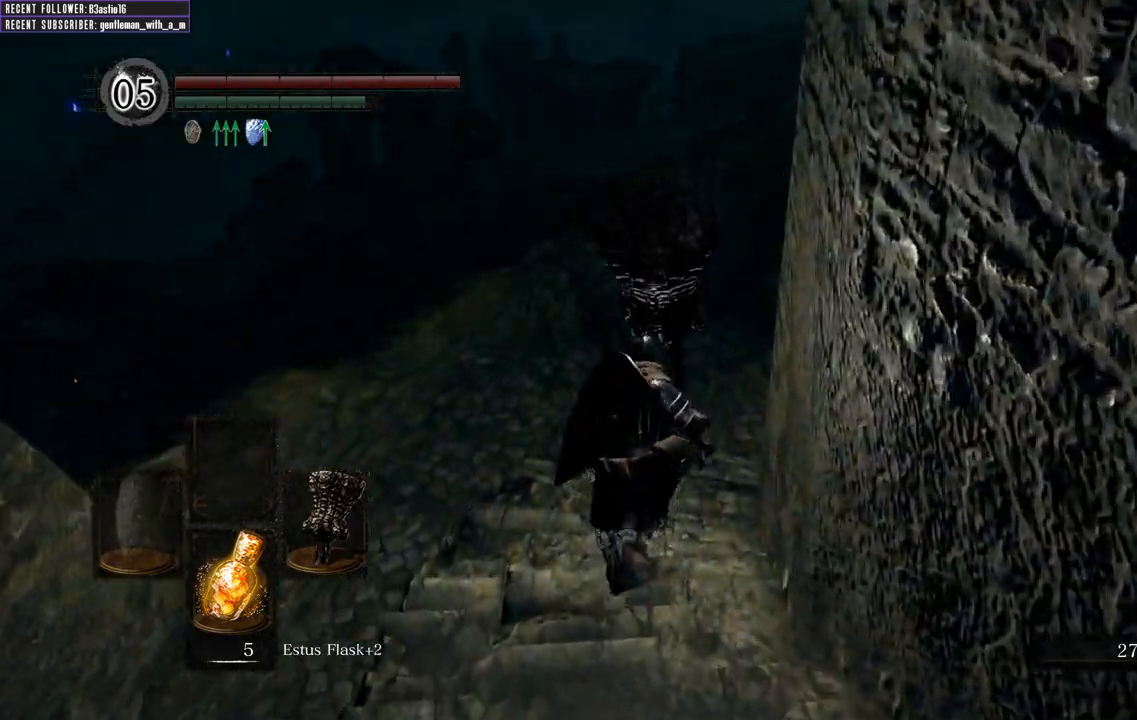
{"buttons": ["B"], "left_stick": "up", "right_stick": "center", "events": [[117, "right_stick", "right"], [317, "right_stick", "center"]]}